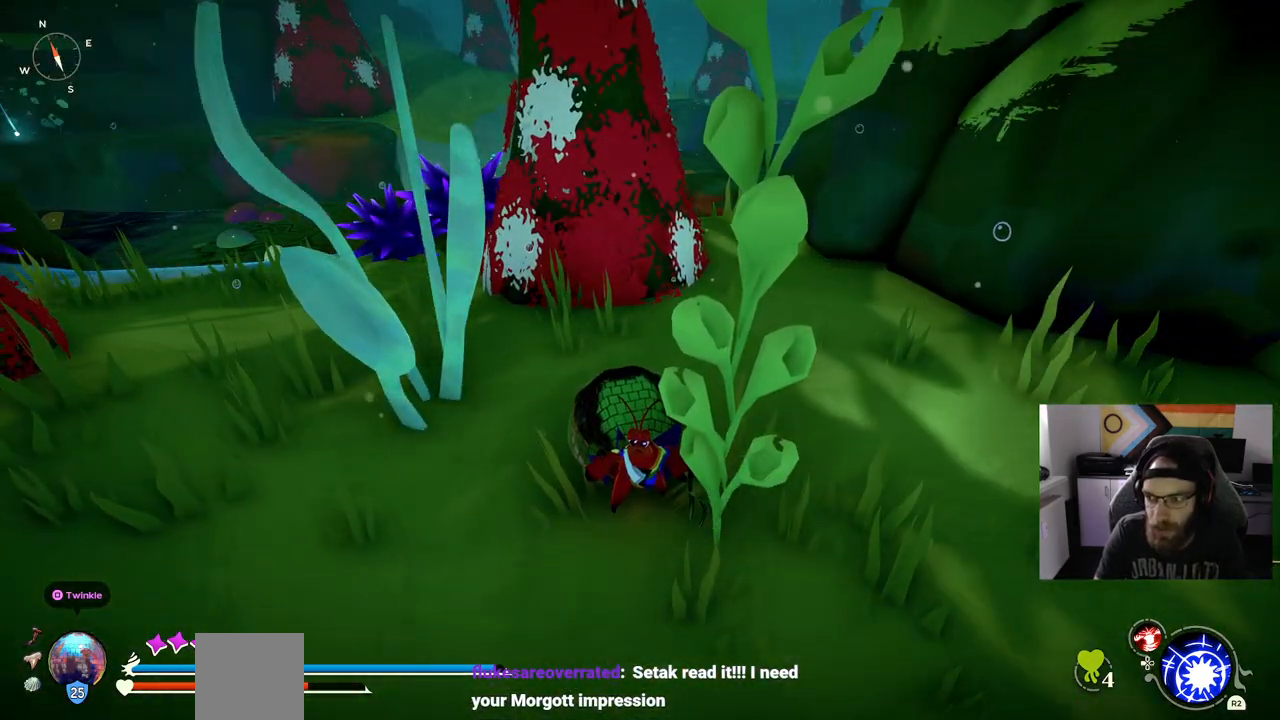
Gameplay with a controller (PlayStation layout); each line is a JSON object with the inputs held at the frame after it. "events" lists button and stick changes between this image and that frame as [ms after this image, input, new state], when the widget could be followed in between. Not read: CROSS L3.
{"buttons": [], "left_stick": "center", "right_stick": "center", "events": []}
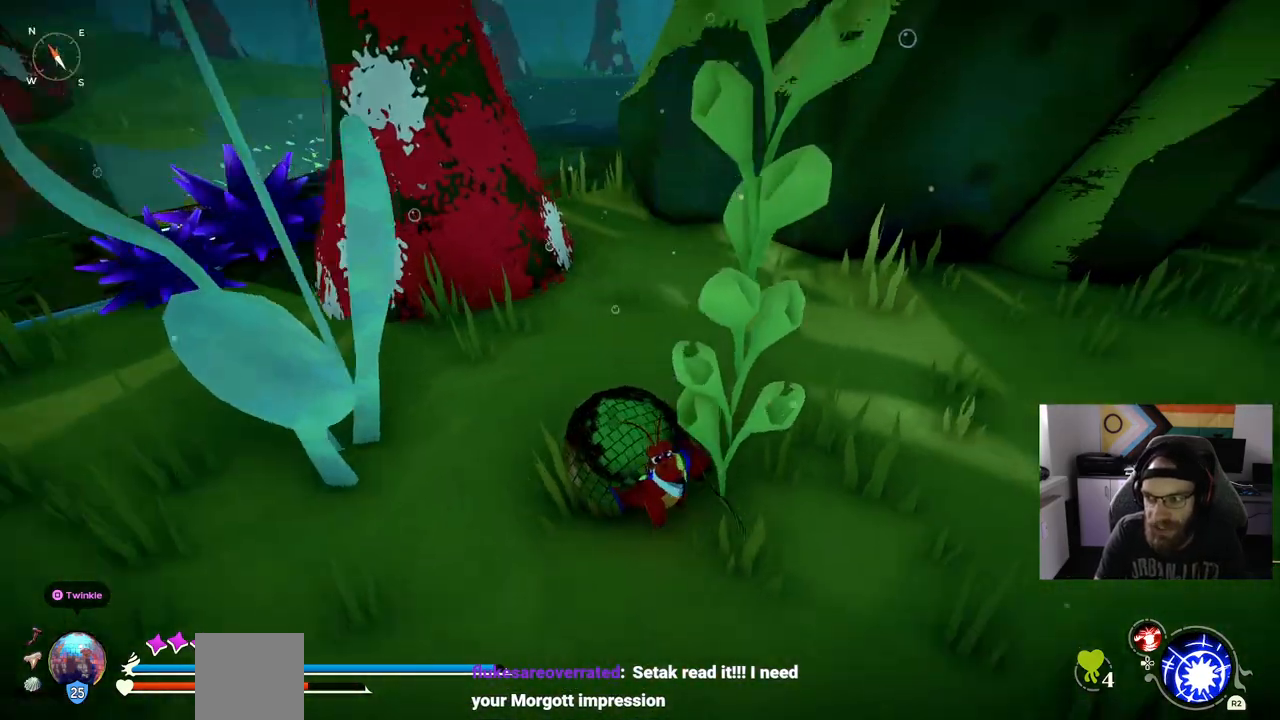
{"buttons": [], "left_stick": "center", "right_stick": "center", "events": []}
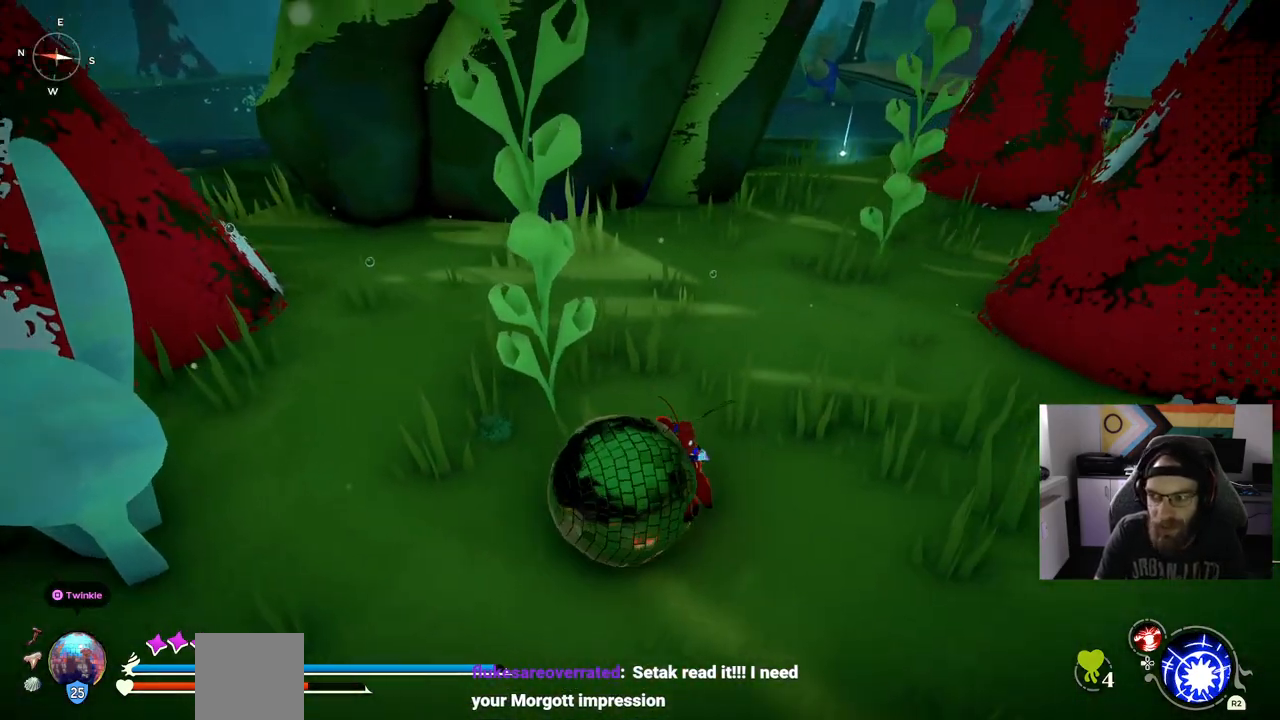
{"buttons": [], "left_stick": "up", "right_stick": "right", "events": [[67, "right_stick", "right"], [383, "left_stick", "up"]]}
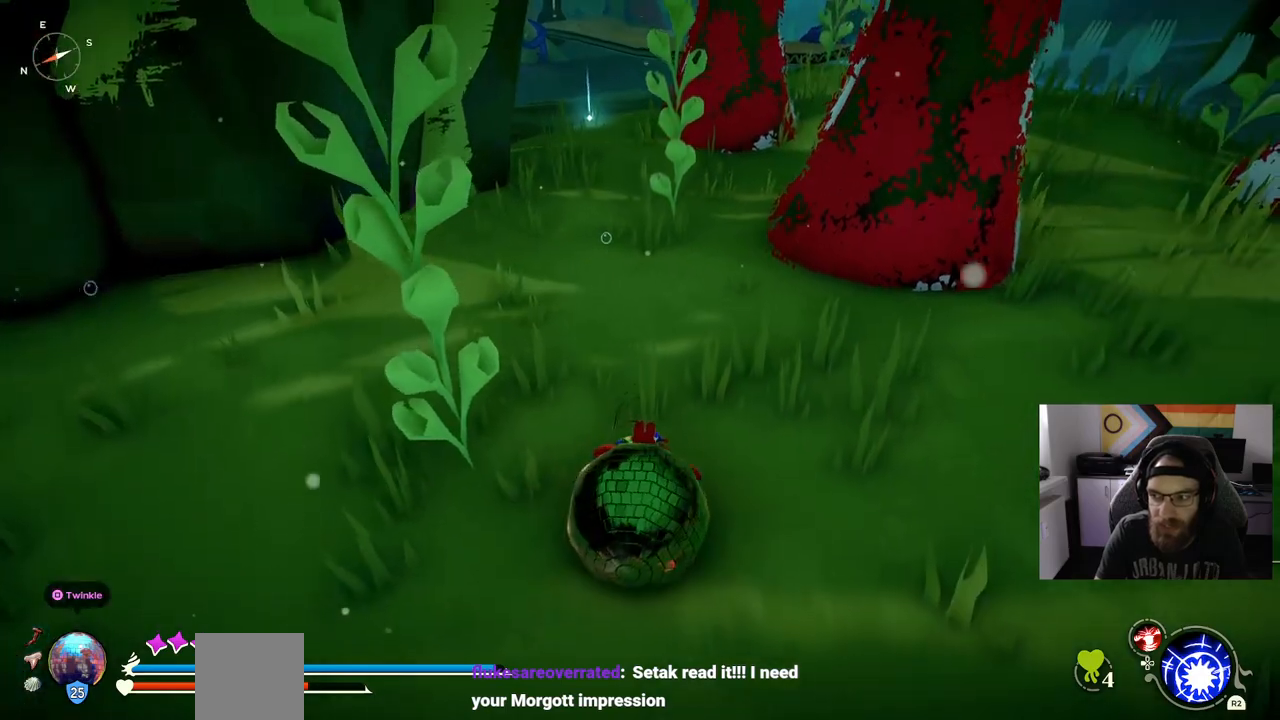
{"buttons": [], "left_stick": "up", "right_stick": "right", "events": []}
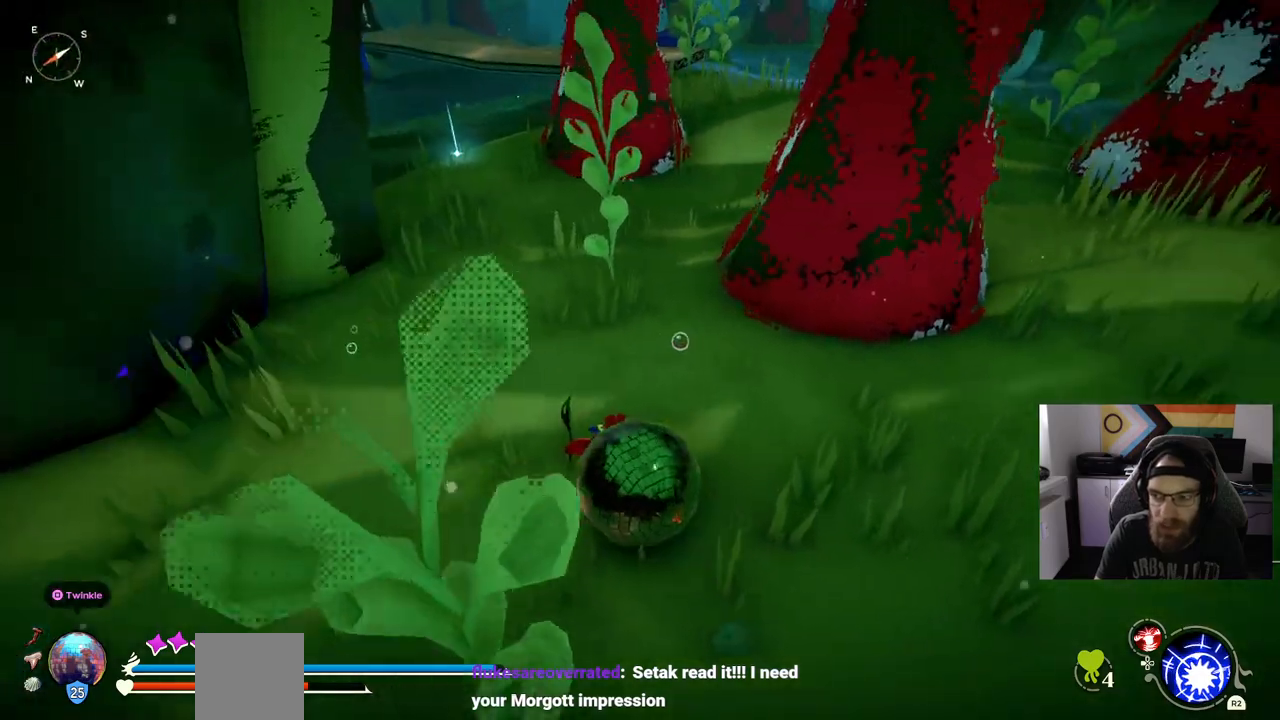
{"buttons": [], "left_stick": "up", "right_stick": "right", "events": []}
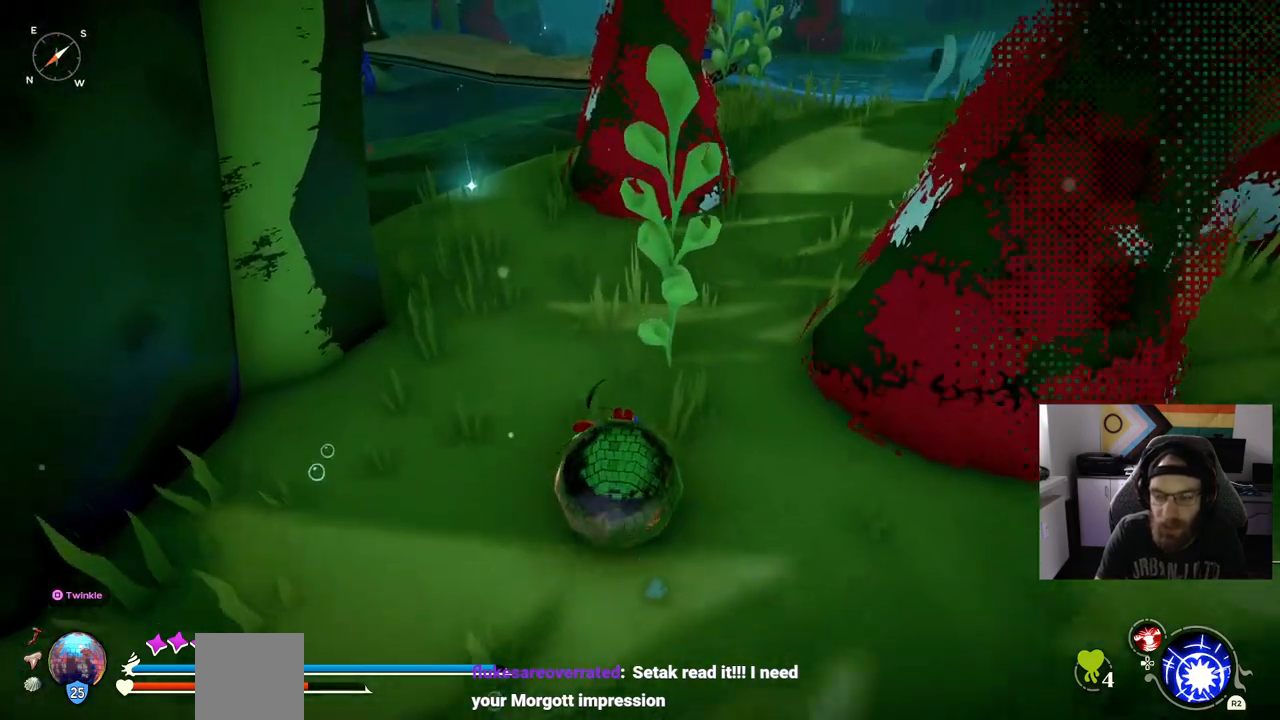
{"buttons": [], "left_stick": "up", "right_stick": "right", "events": []}
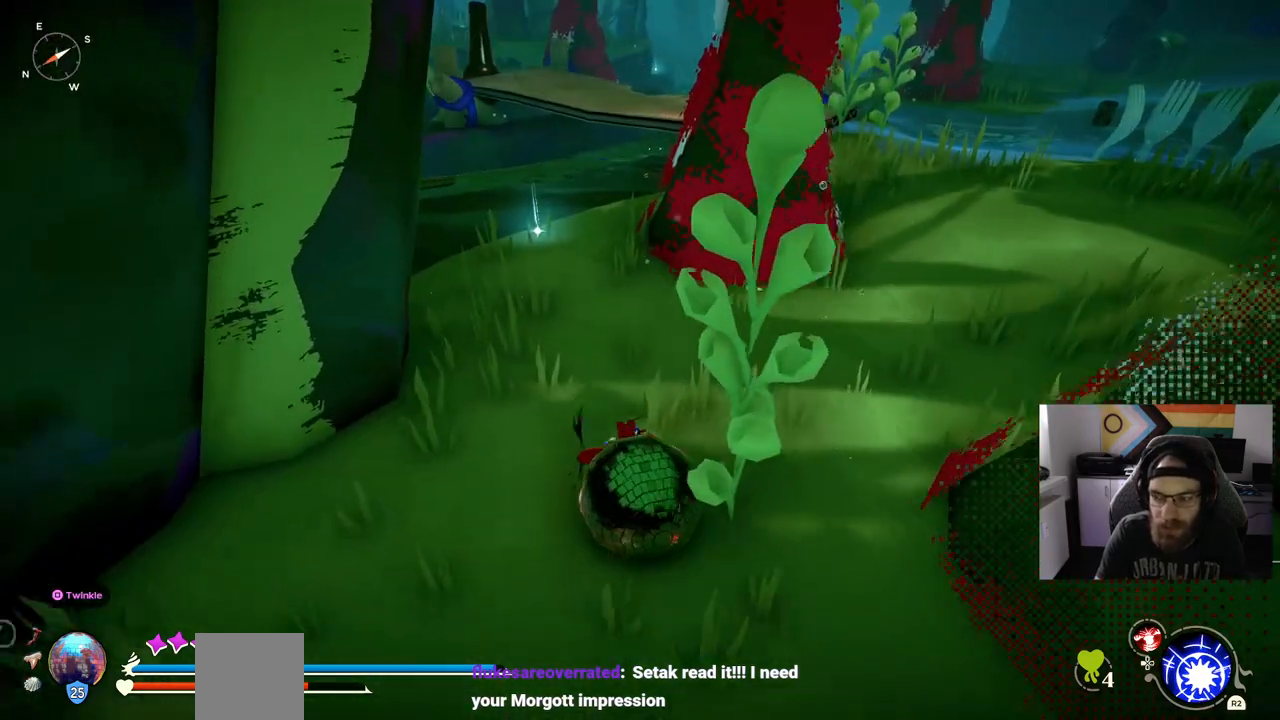
{"buttons": [], "left_stick": "up", "right_stick": "right", "events": []}
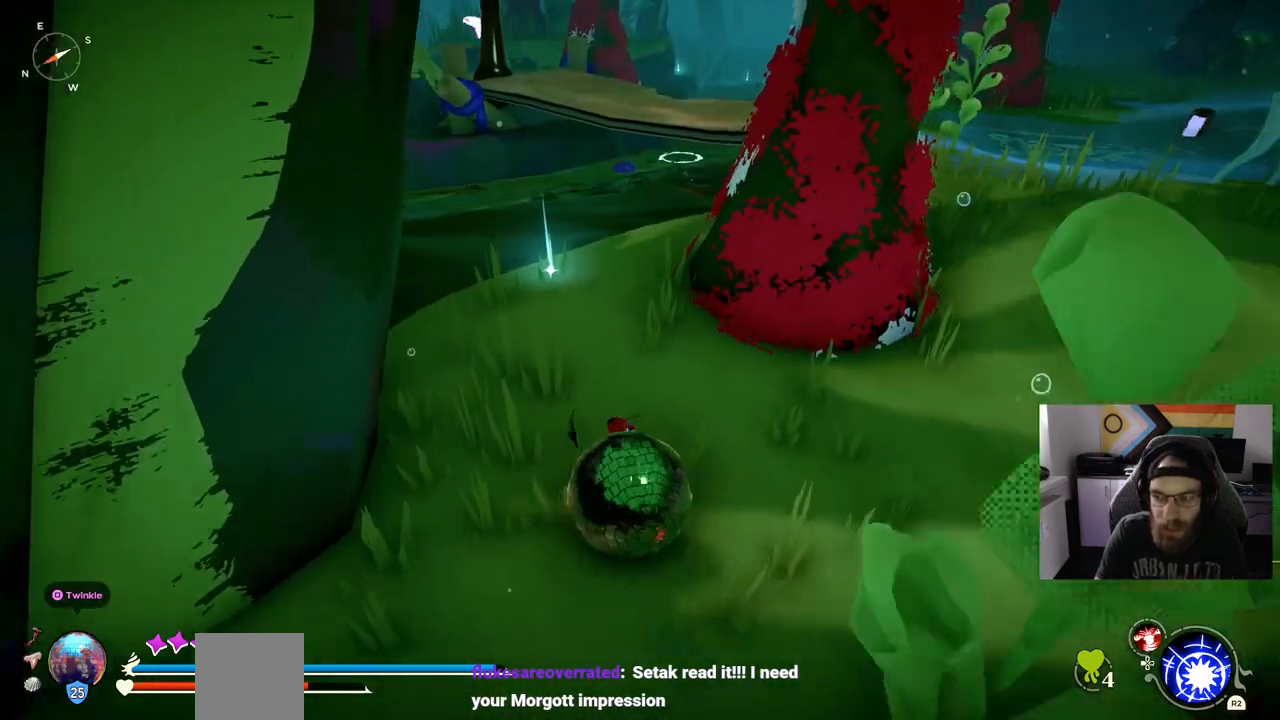
{"buttons": [], "left_stick": "up", "right_stick": "right", "events": []}
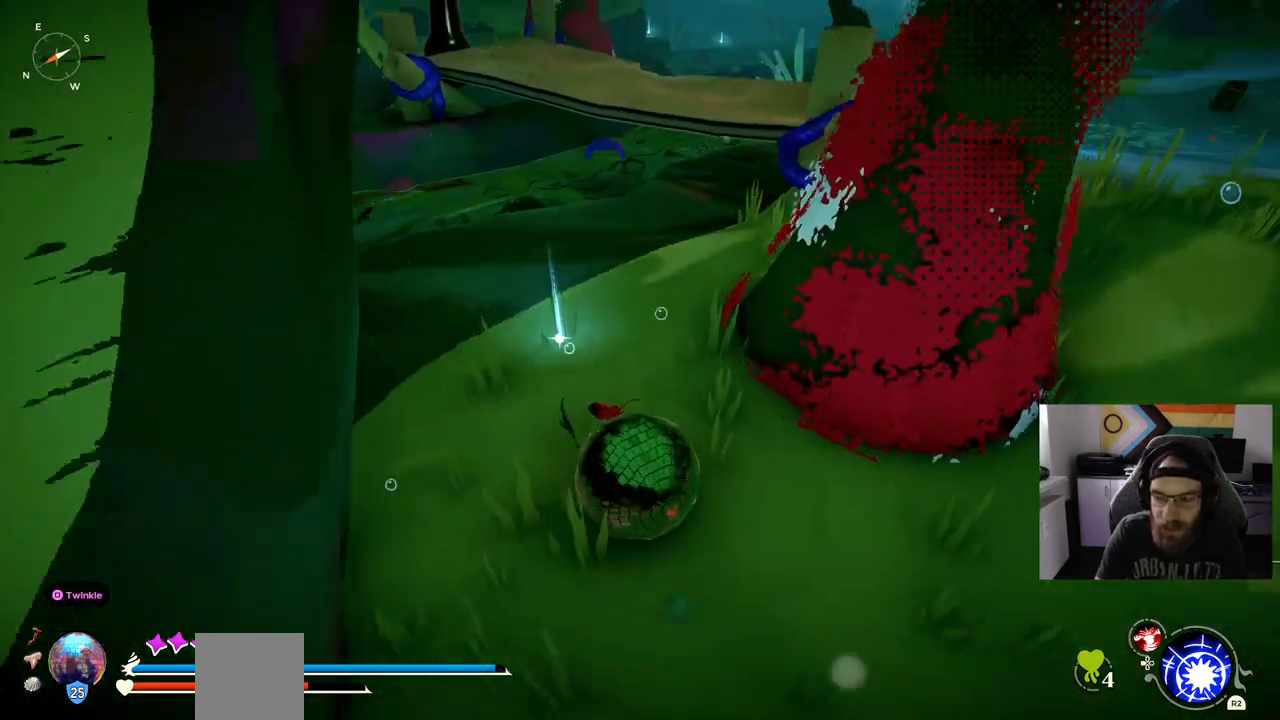
{"buttons": ["TRIANGLE"], "left_stick": "up-right", "right_stick": "right", "events": [[383, "TRIANGLE", "down"], [400, "left_stick", "up-right"]]}
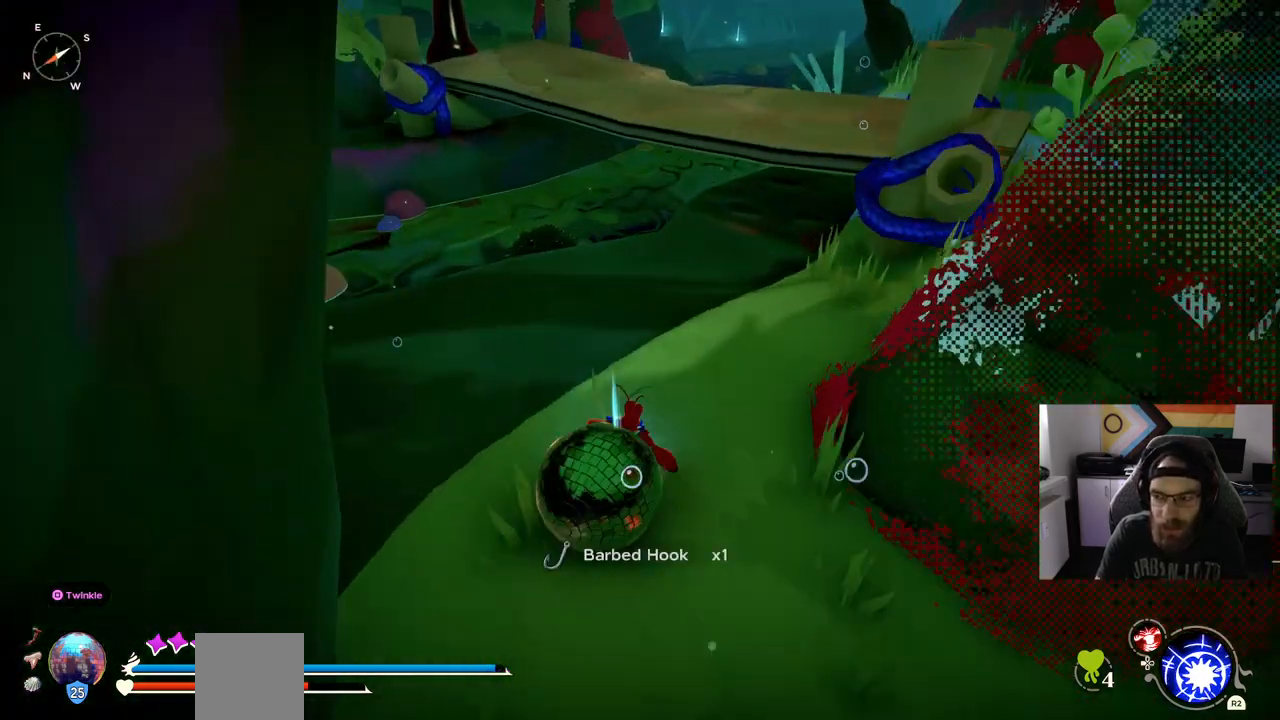
{"buttons": [], "left_stick": "up-right", "right_stick": "right", "events": [[17, "TRIANGLE", "up"]]}
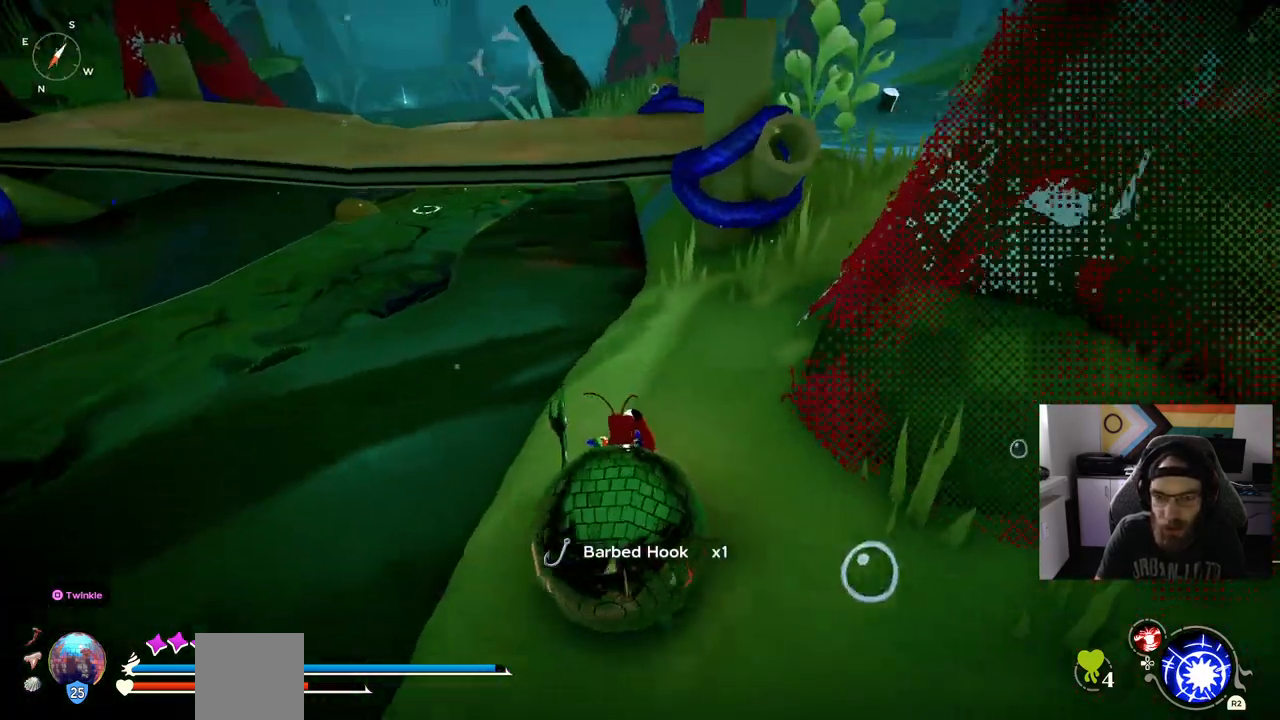
{"buttons": [], "left_stick": "up-right", "right_stick": "right", "events": []}
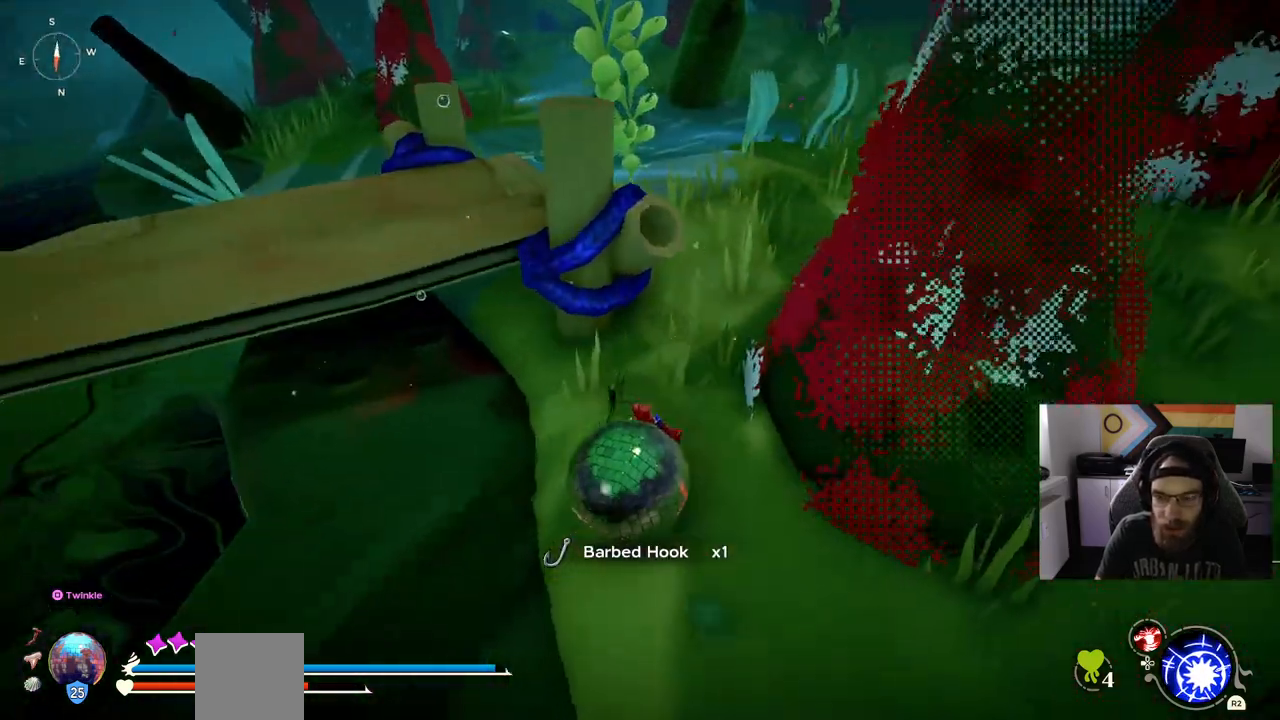
{"buttons": [], "left_stick": "up-right", "right_stick": "right", "events": []}
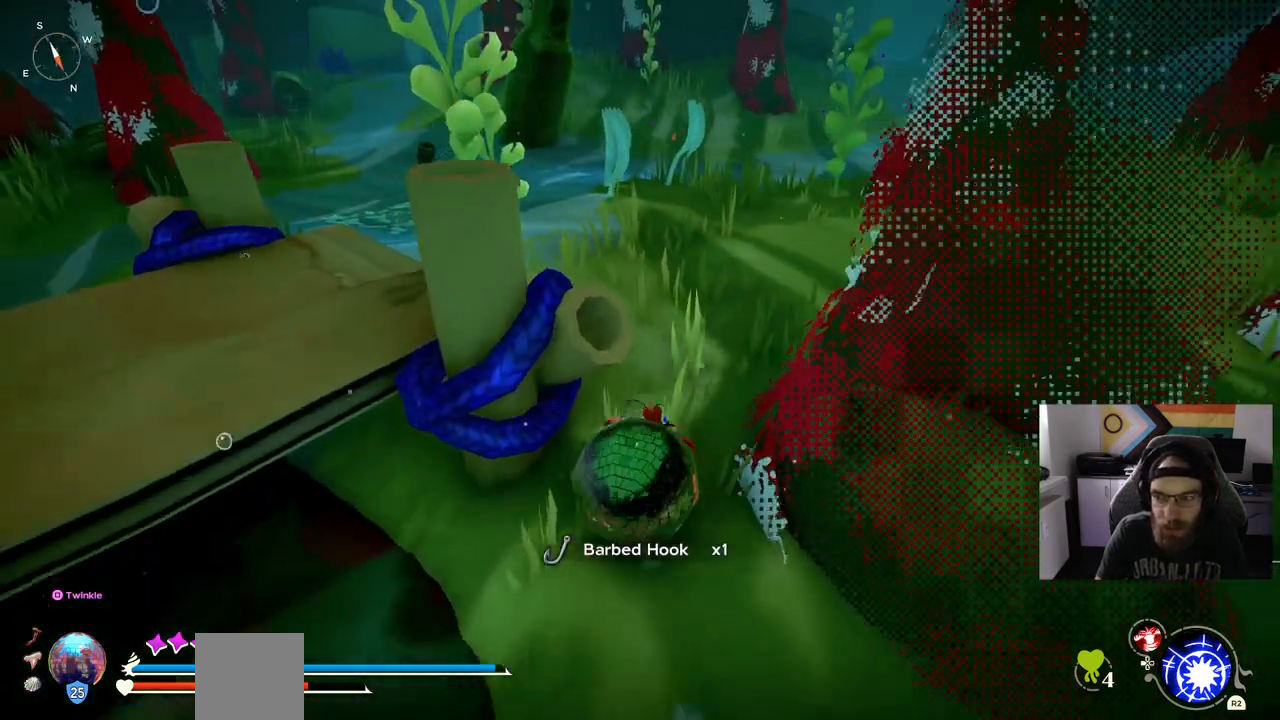
{"buttons": [], "left_stick": "up-right", "right_stick": "center", "events": [[133, "right_stick", "center"]]}
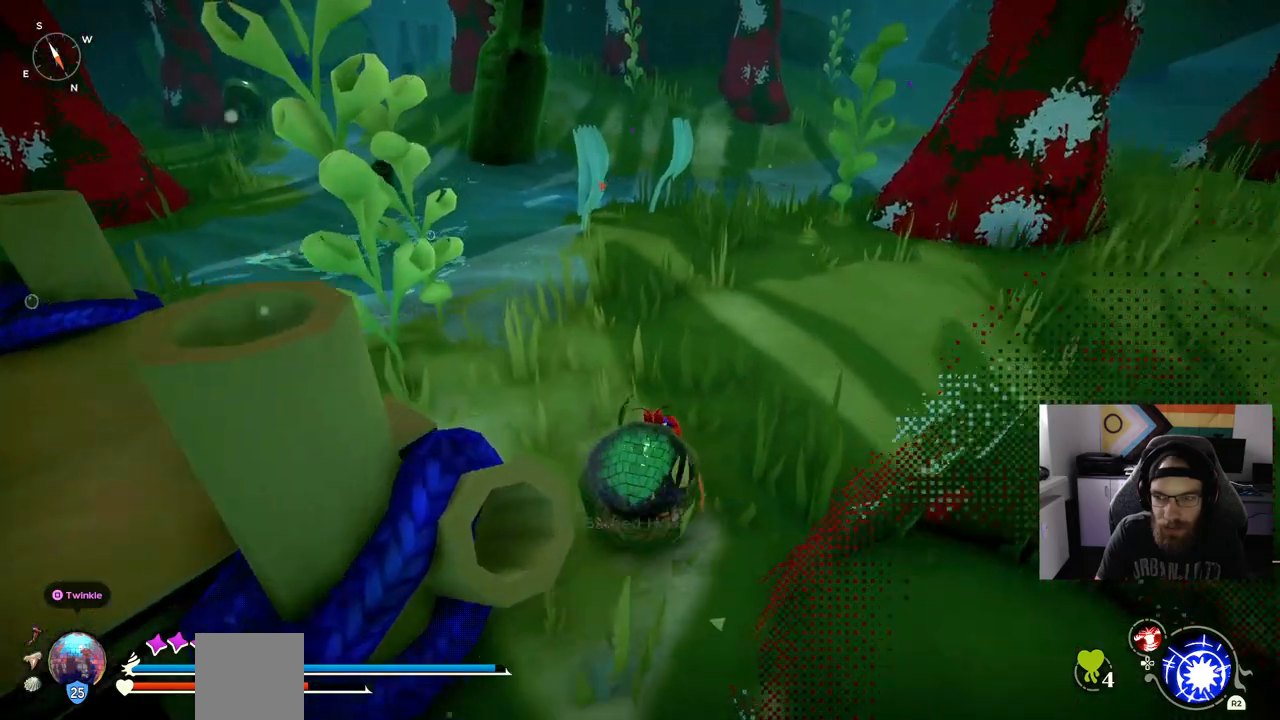
{"buttons": [], "left_stick": "up-right", "right_stick": "center", "events": []}
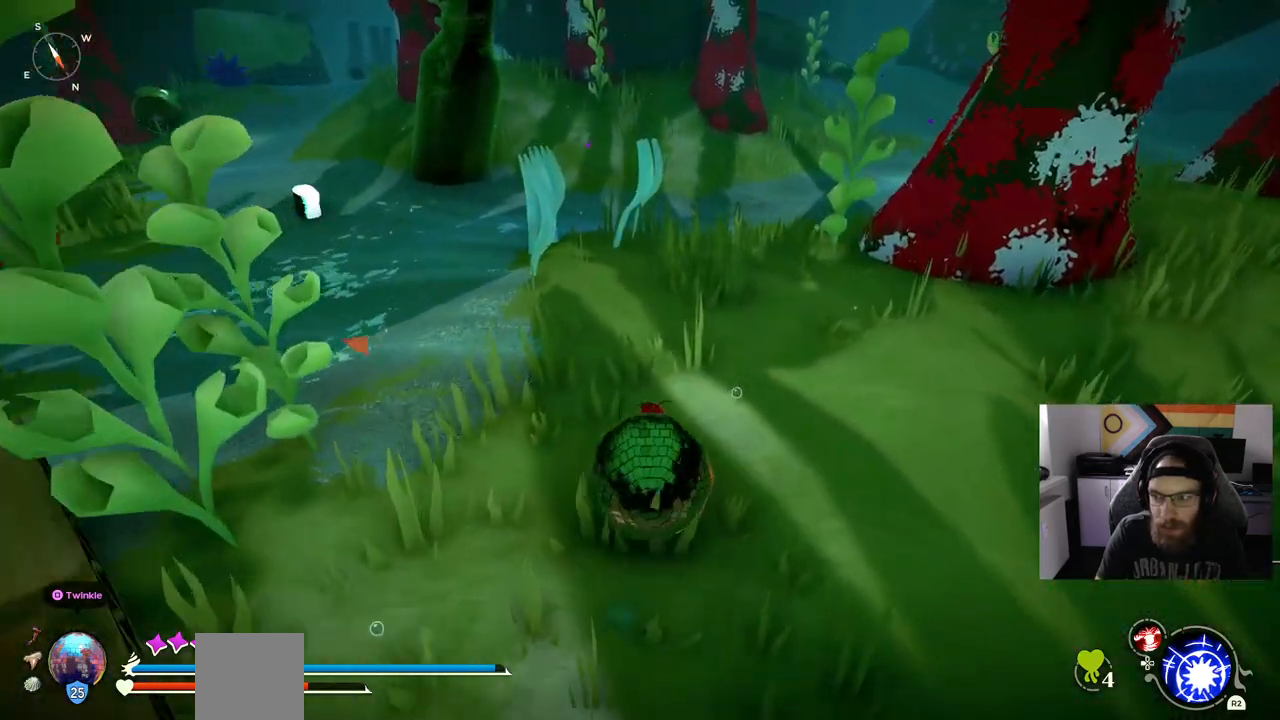
{"buttons": [], "left_stick": "up-right", "right_stick": "center", "events": []}